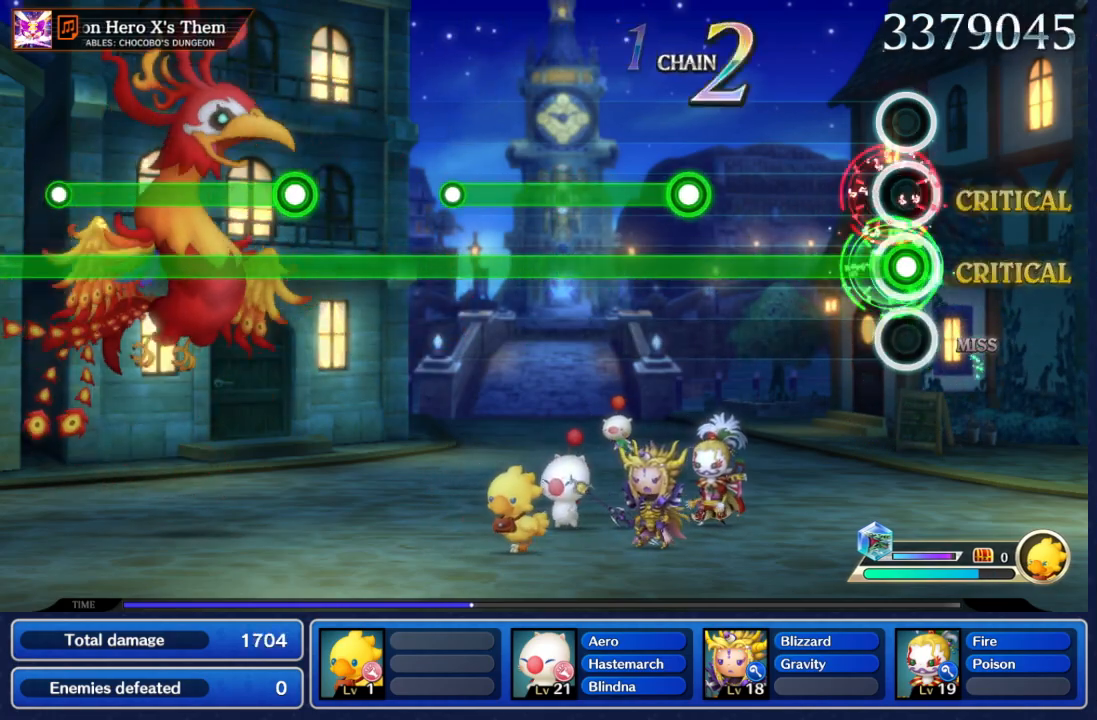
Gameplay with a controller (Nintendo layout); each line is a JSON object with the inputs held at the frame after it (dt_ms = milliseconds from this image to that frame). "events" lists button and stick changes between this image and that frame as [ms after this image, input, new state], when the widget could be followed in between. Not read: L3 R3 SELECT START.
{"dt_ms": 500, "buttons": ["A"], "left_stick": "center", "right_stick": "center", "events": [[367, "B", "up"]]}
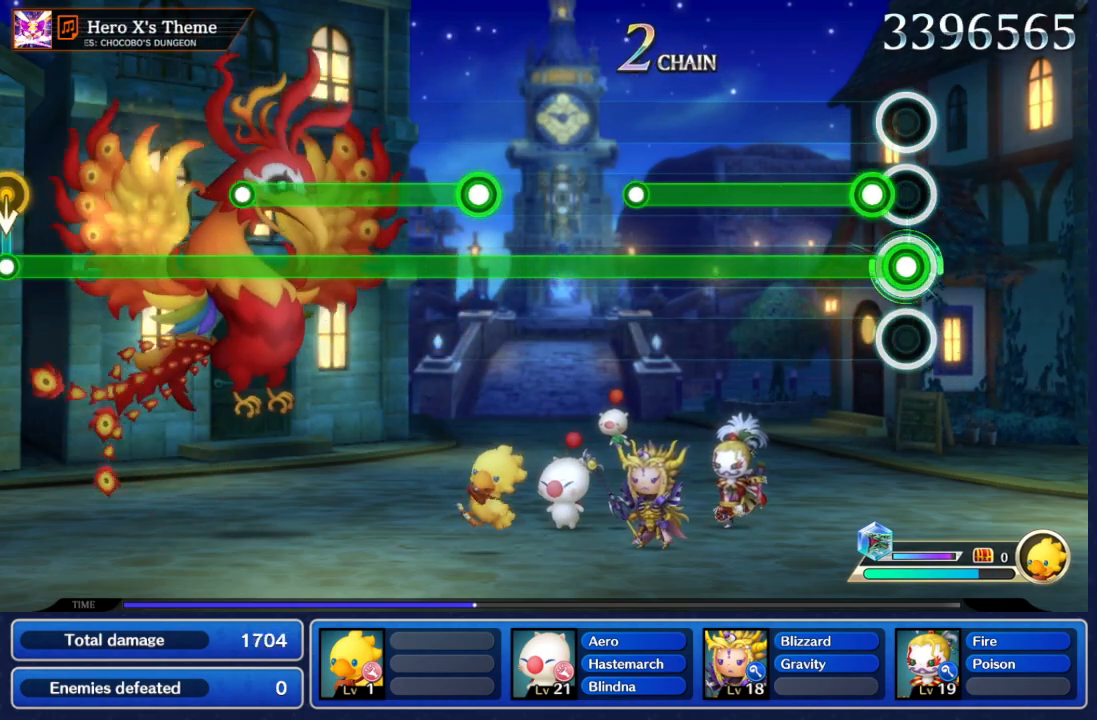
{"dt_ms": 500, "buttons": ["A", "B"], "left_stick": "center", "right_stick": "center", "events": [[100, "B", "down"]]}
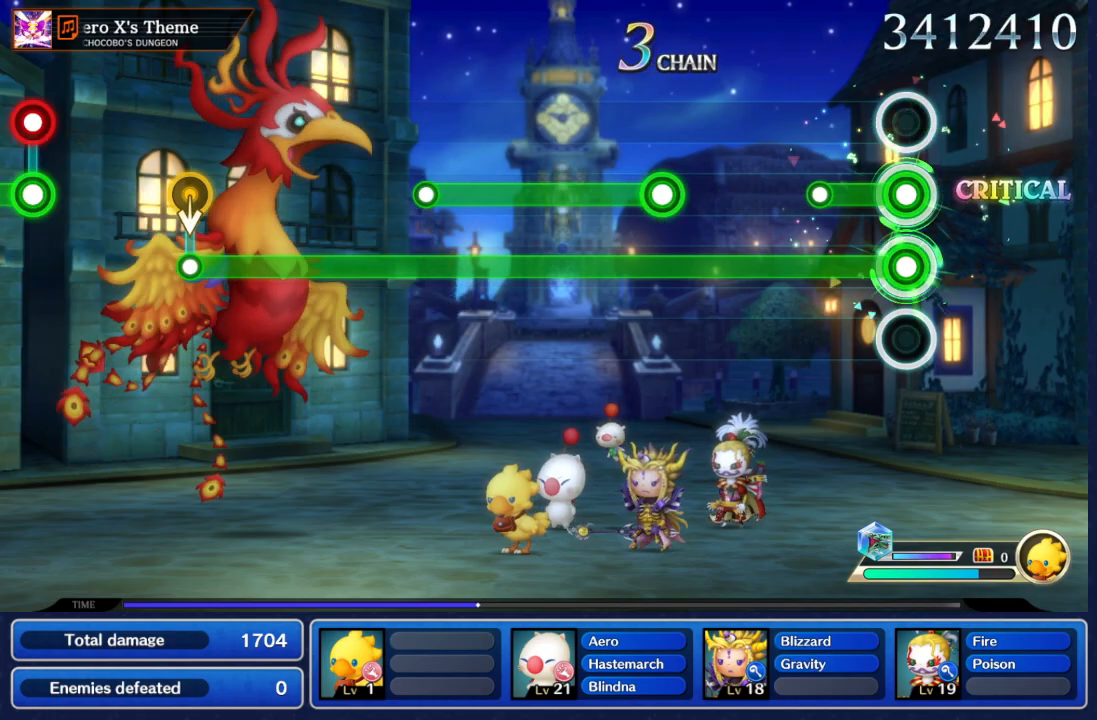
{"dt_ms": 500, "buttons": ["A"], "left_stick": "center", "right_stick": "center", "events": [[317, "B", "up"]]}
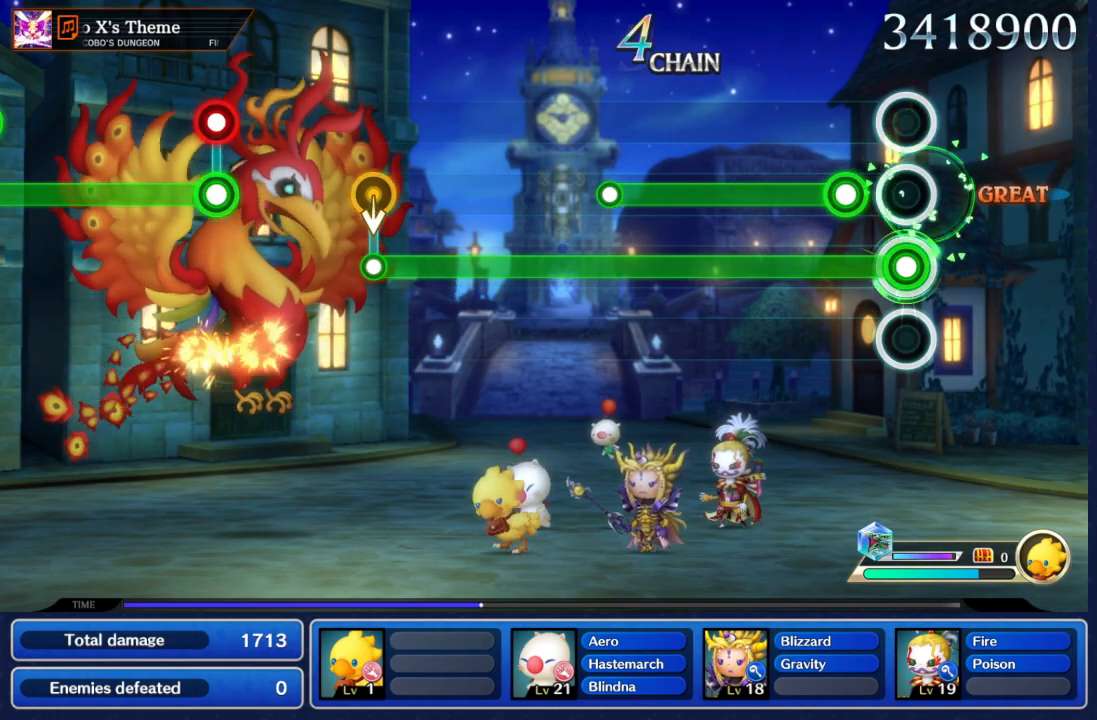
{"dt_ms": 500, "buttons": ["A", "B"], "left_stick": "center", "right_stick": "center", "events": [[200, "B", "down"]]}
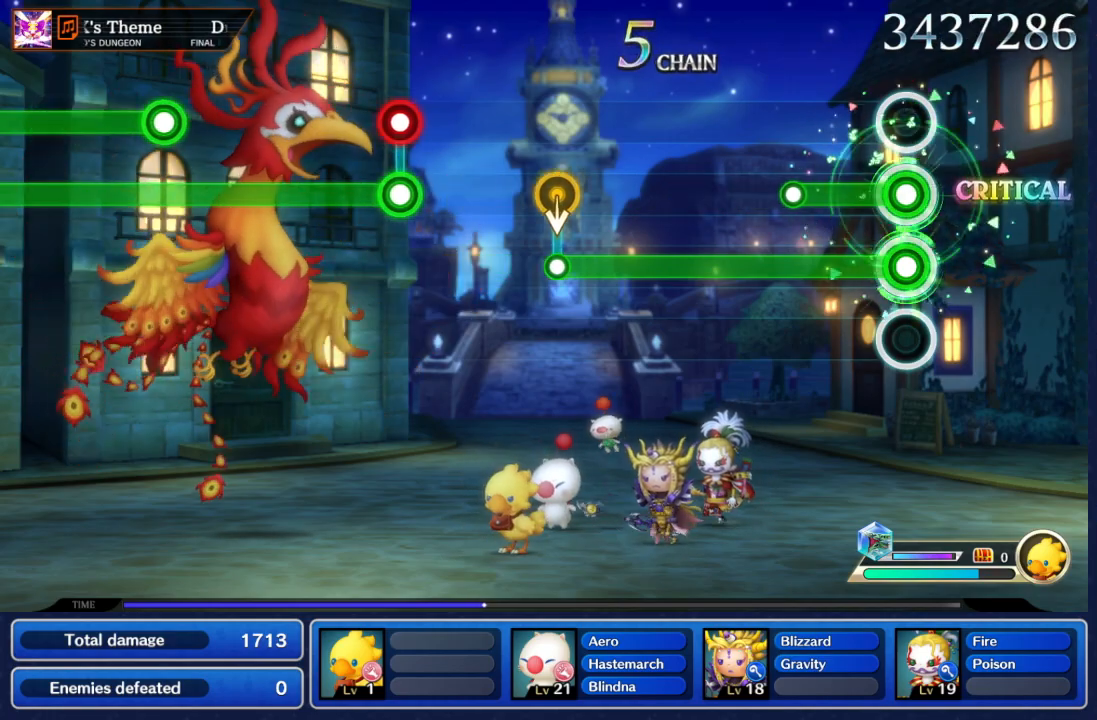
{"dt_ms": 500, "buttons": ["A"], "left_stick": "center", "right_stick": "center", "events": [[400, "B", "up"]]}
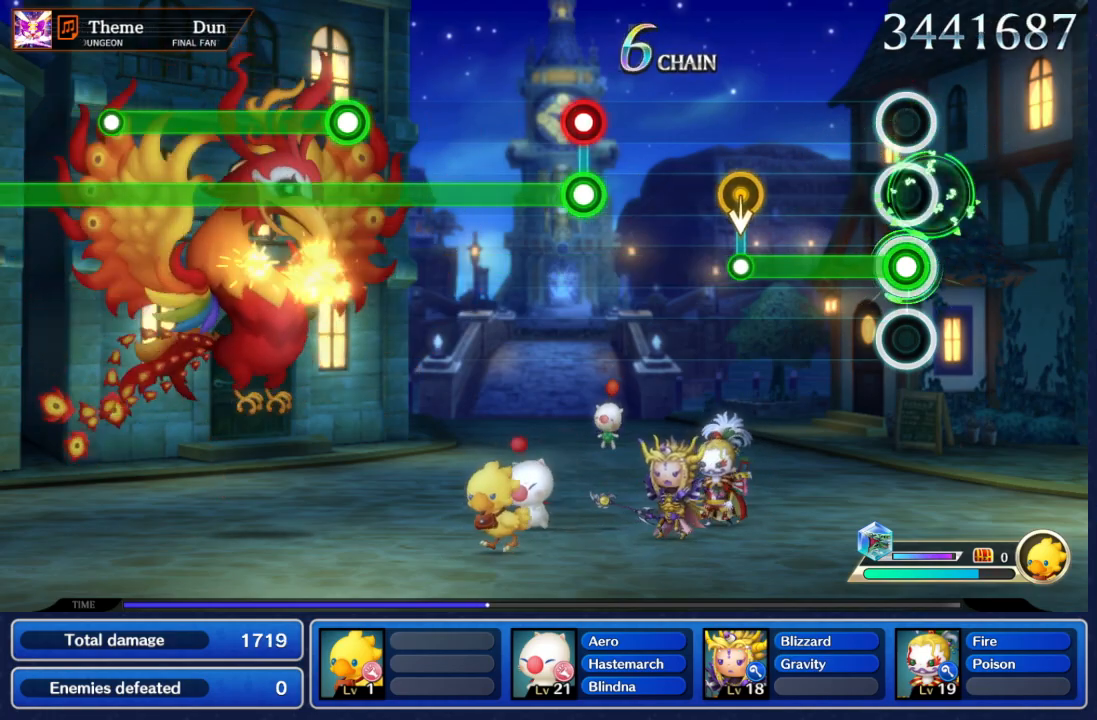
{"dt_ms": 500, "buttons": ["A"], "left_stick": "down", "right_stick": "center", "events": [[483, "left_stick", "down"]]}
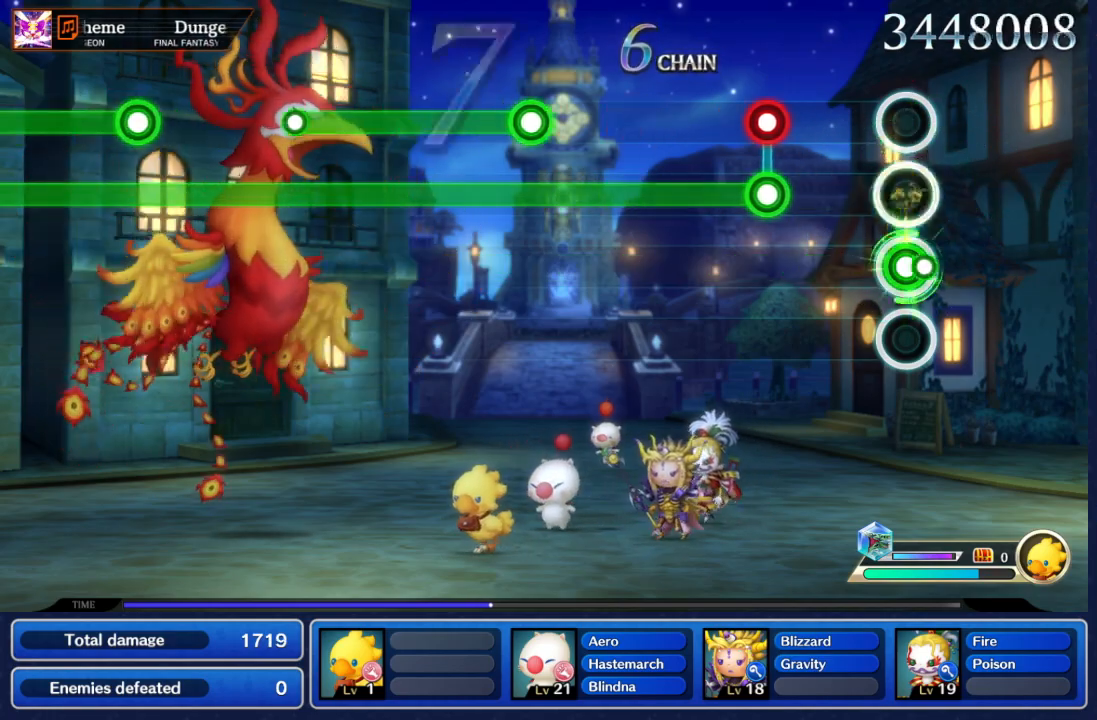
{"dt_ms": 500, "buttons": ["A", "B"], "left_stick": "center", "right_stick": "center", "events": [[83, "left_stick", "center"], [100, "A", "up"], [450, "A", "down"], [467, "B", "down"]]}
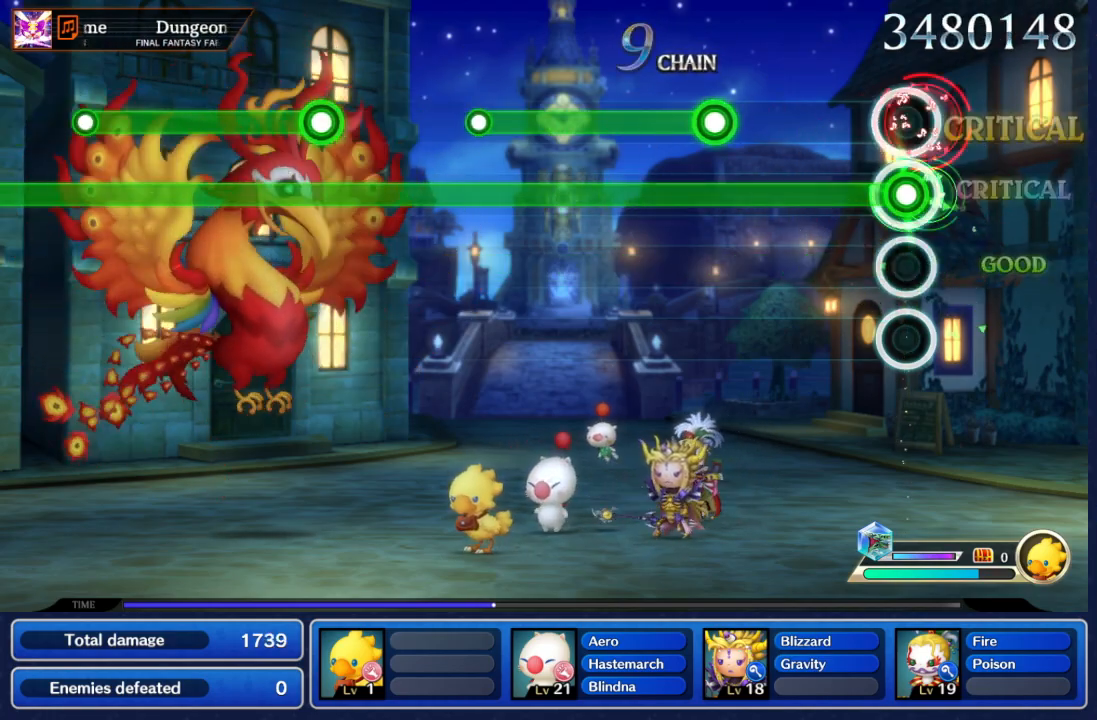
{"dt_ms": 500, "buttons": ["A"], "left_stick": "center", "right_stick": "center", "events": [[300, "B", "up"]]}
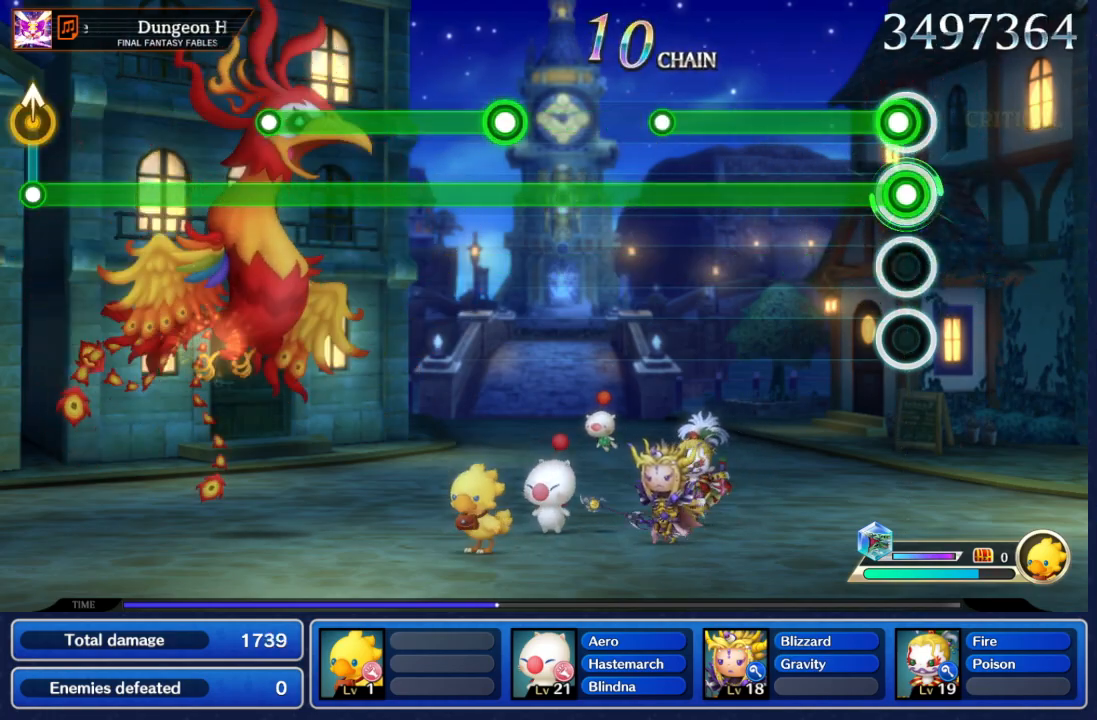
{"dt_ms": 500, "buttons": ["A", "B"], "left_stick": "center", "right_stick": "center", "events": [[33, "B", "down"]]}
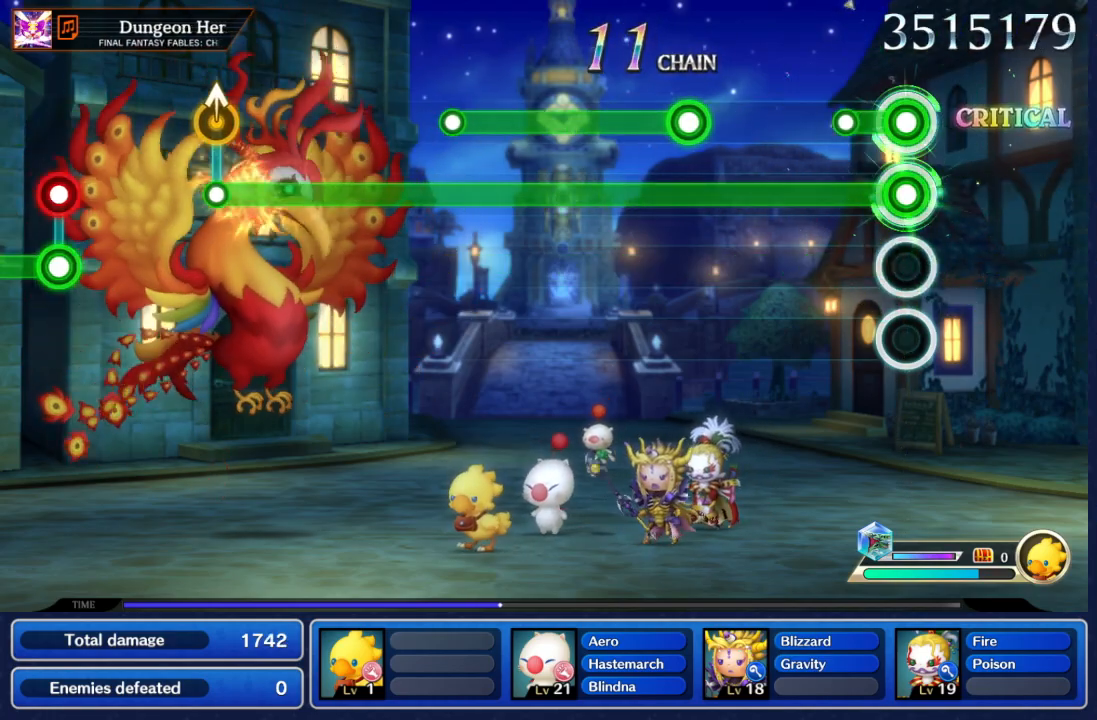
{"dt_ms": 500, "buttons": ["A"], "left_stick": "center", "right_stick": "center", "events": [[217, "B", "up"]]}
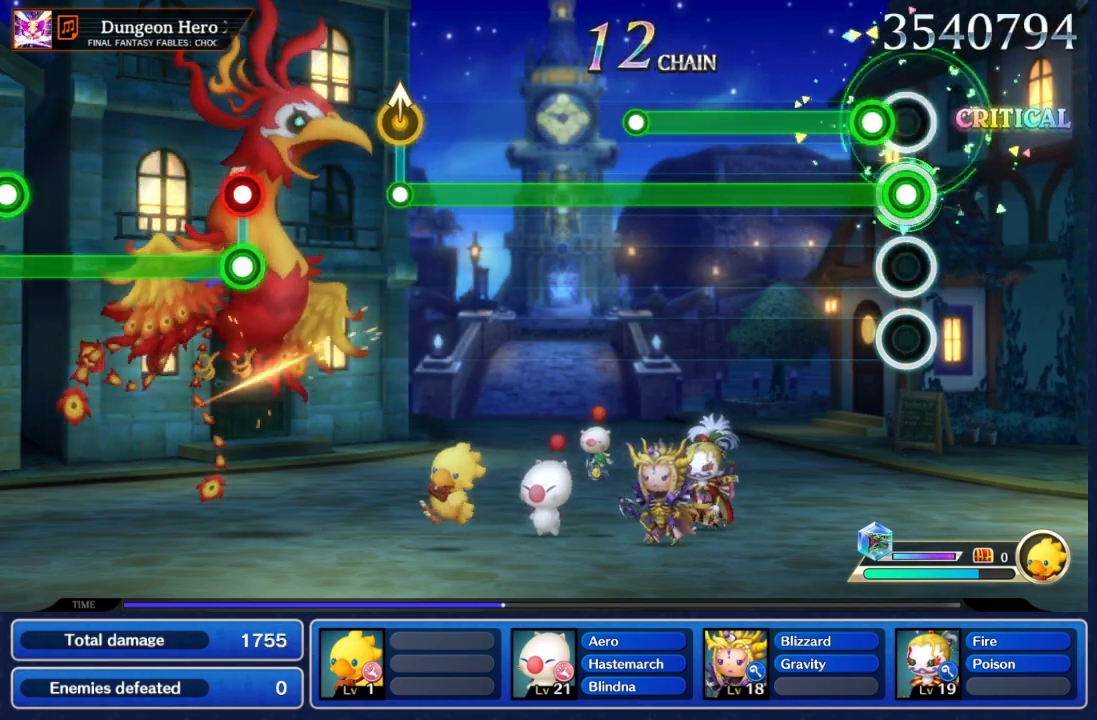
{"dt_ms": 500, "buttons": ["A", "B"], "left_stick": "center", "right_stick": "center", "events": [[117, "B", "down"]]}
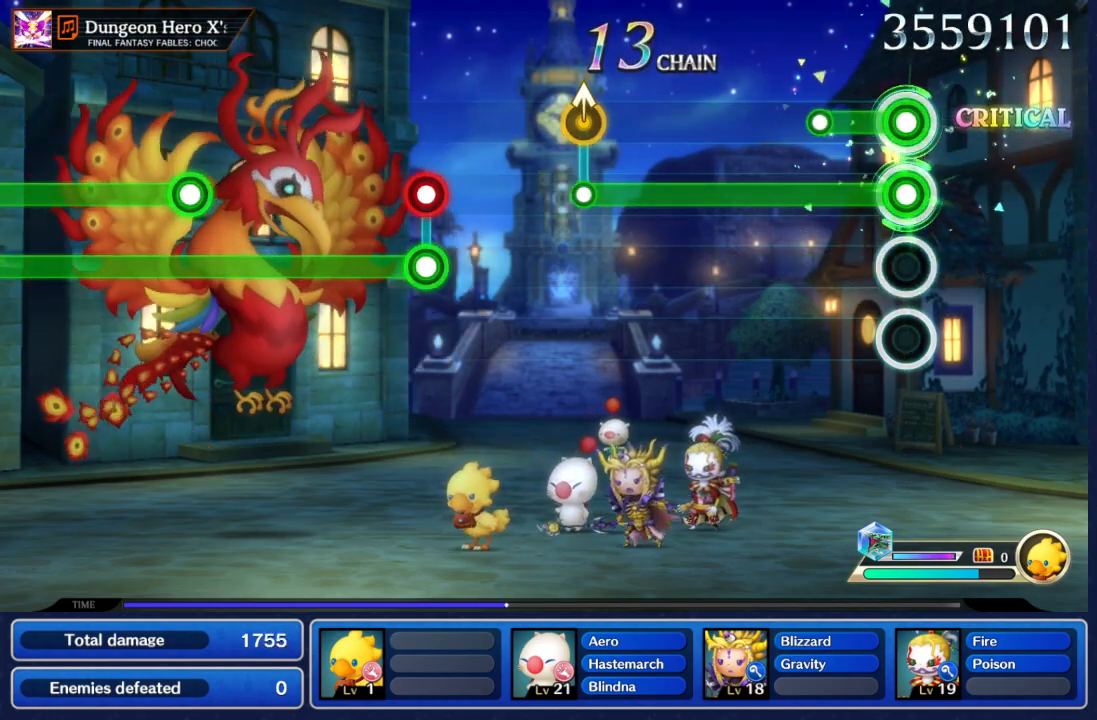
{"dt_ms": 500, "buttons": ["A"], "left_stick": "center", "right_stick": "center", "events": [[267, "B", "up"]]}
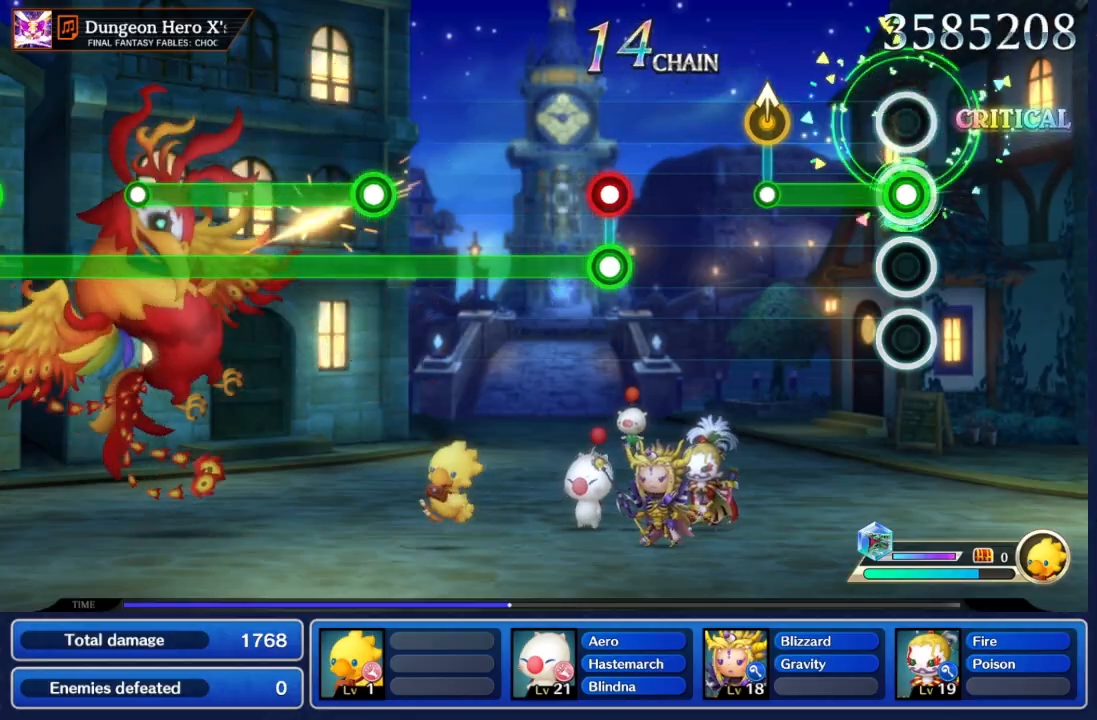
{"dt_ms": 1000, "buttons": ["A", "B"], "left_stick": "center", "right_stick": "center"}
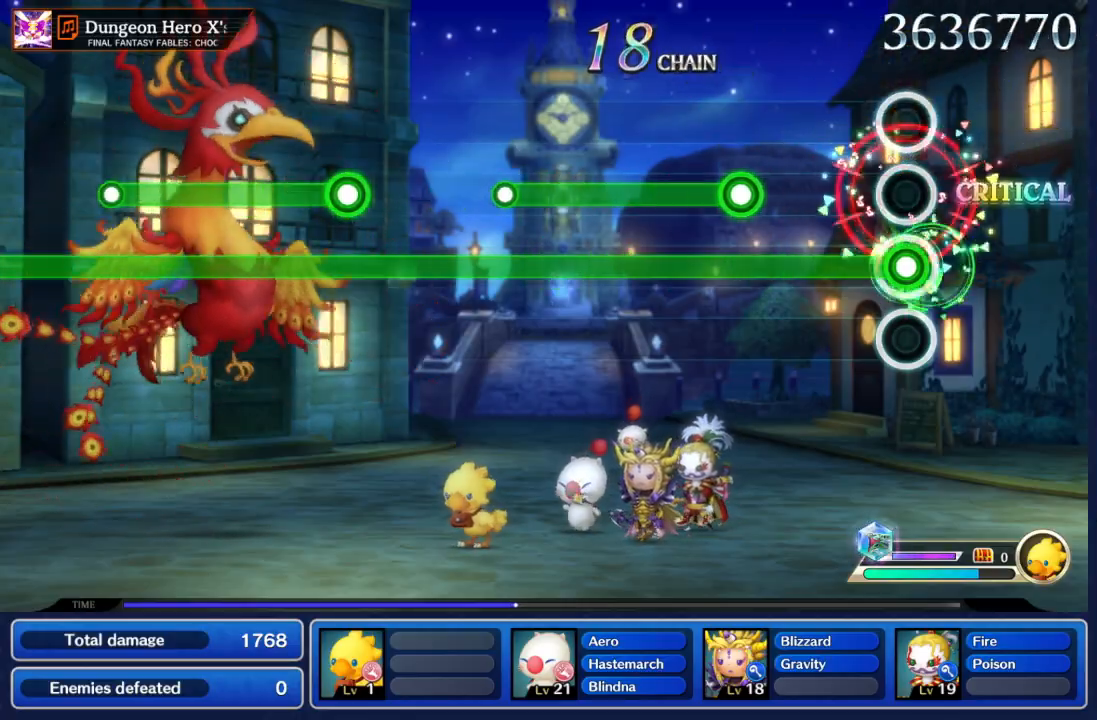
{"dt_ms": 500, "buttons": ["A", "B"], "left_stick": "center", "right_stick": "center", "events": [[100, "B", "up"], [467, "B", "down"]]}